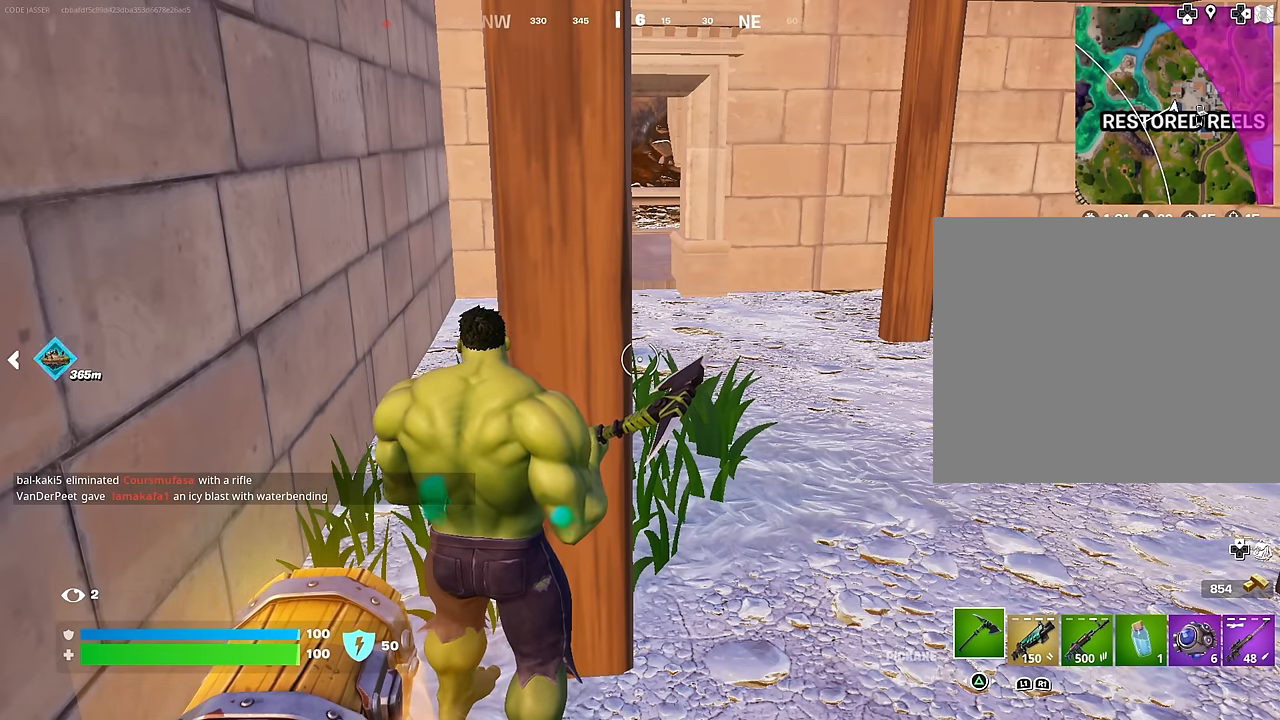
Gameplay with a controller (PlayStation layout); each line is a JSON object with the inputs held at the frame after it. "events" lists button and stick changes between this image and that frame as [ms after this image, input, new state], when the widget could be followed in between.
{"buttons": ["SQUARE"], "left_stick": "down-left", "right_stick": "center", "events": [[134, "R3", "down"], [134, "left_stick", "down-right"], [150, "right_stick", "down-left"], [250, "R3", "up"], [250, "right_stick", "left"], [300, "left_stick", "down-left"], [433, "right_stick", "center"], [483, "SQUARE", "down"]]}
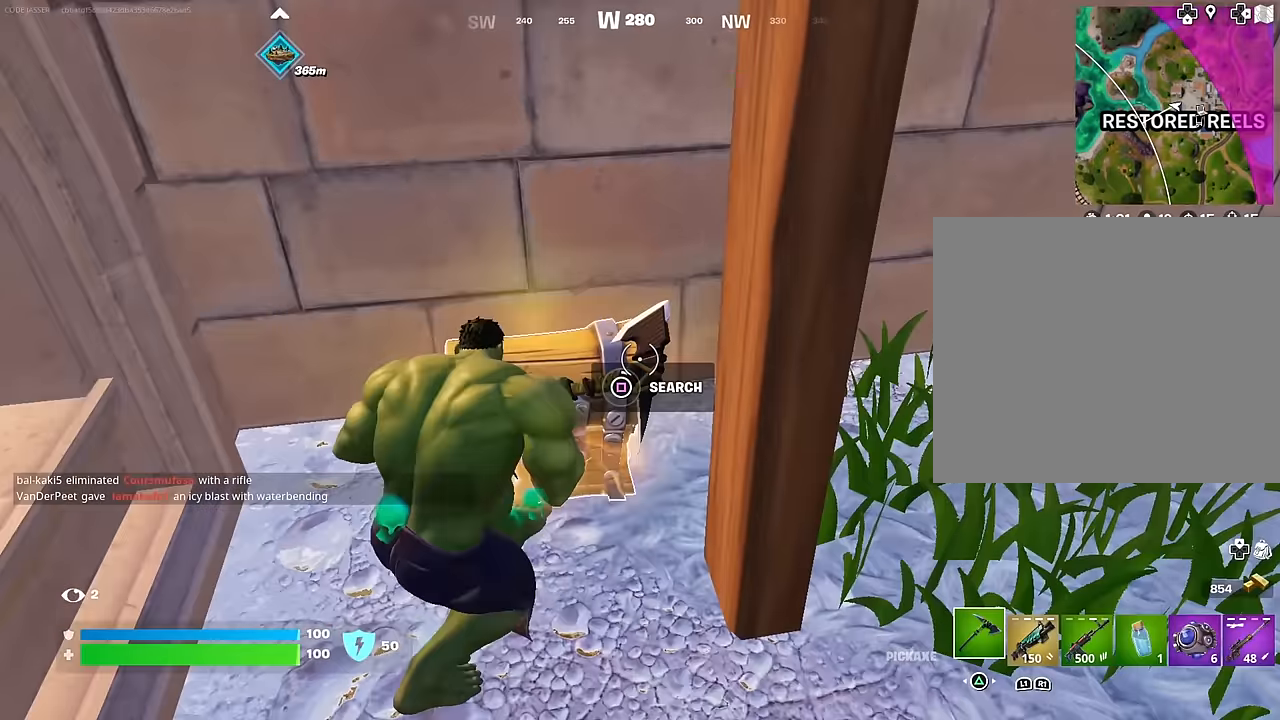
{"buttons": [], "left_stick": "down", "right_stick": "center", "events": [[50, "SQUARE", "up"], [250, "left_stick", "down"]]}
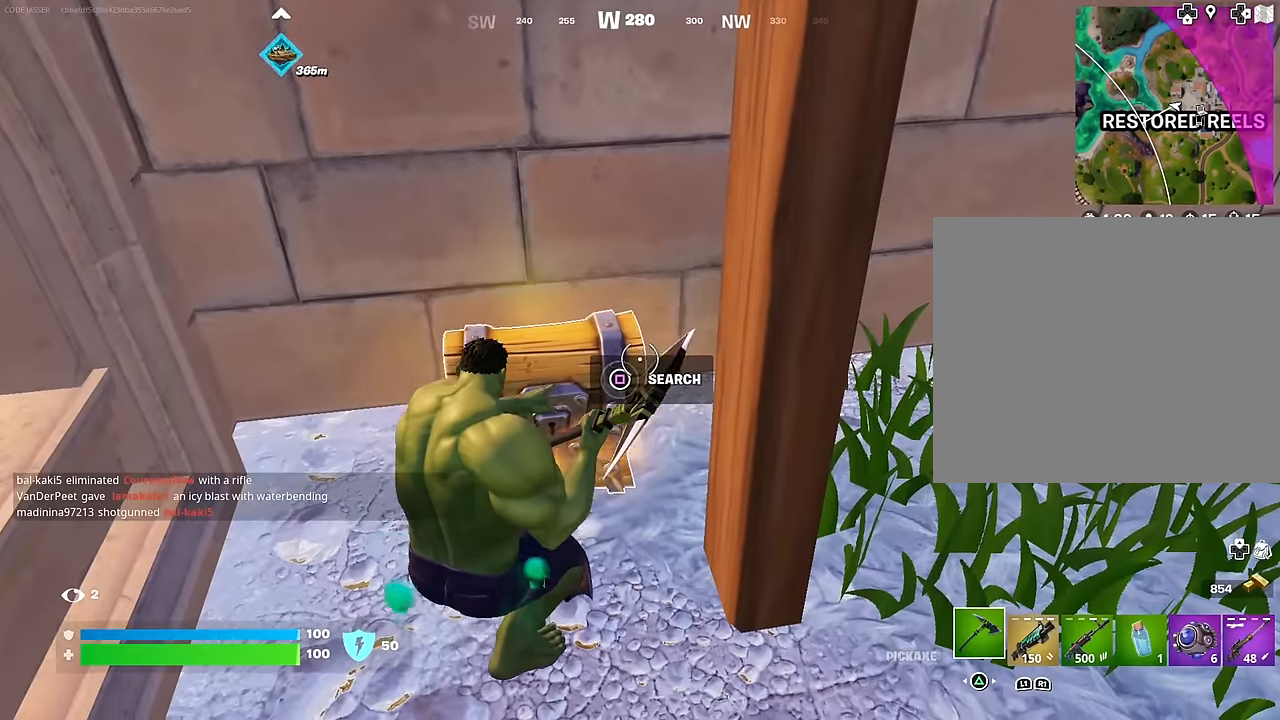
{"buttons": [], "left_stick": "down", "right_stick": "center", "events": [[67, "right_stick", "down-left"], [83, "R3", "down"], [133, "R3", "up"], [183, "right_stick", "up-left"], [233, "right_stick", "center"]]}
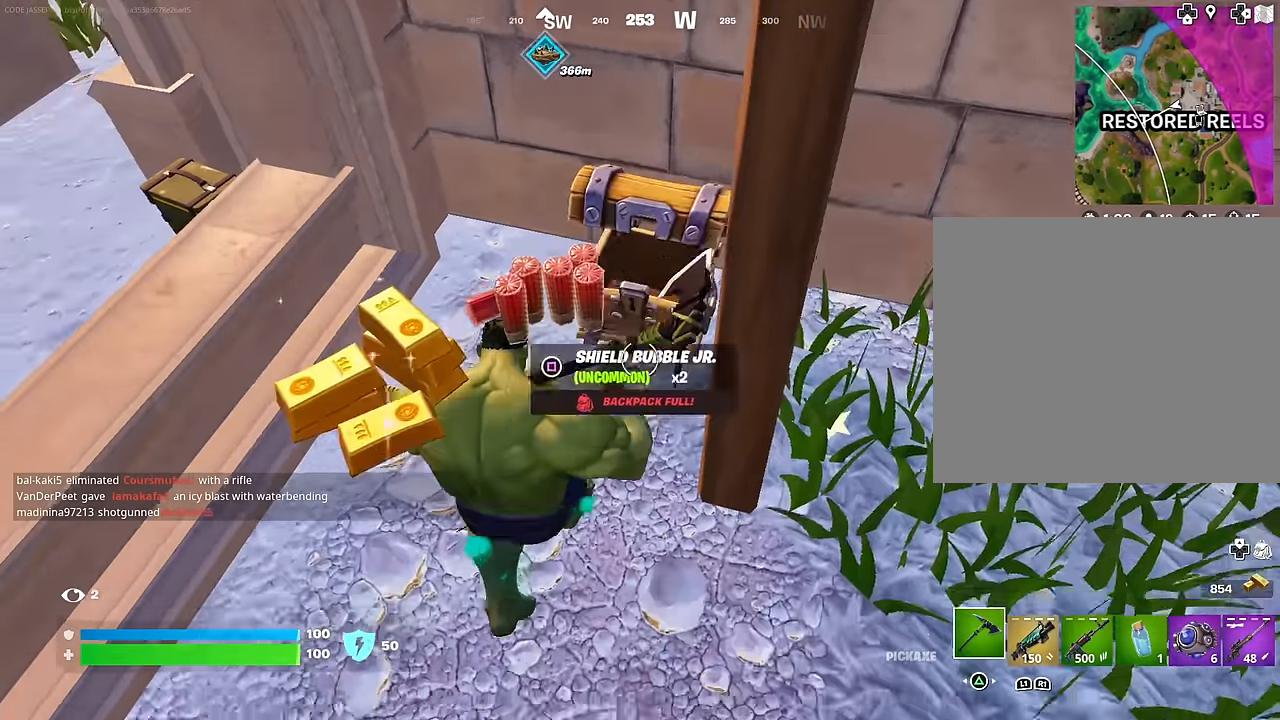
{"buttons": ["L3"], "left_stick": "up-left", "right_stick": "up-left", "events": [[317, "right_stick", "up-left"], [433, "L3", "down"], [467, "left_stick", "up-left"]]}
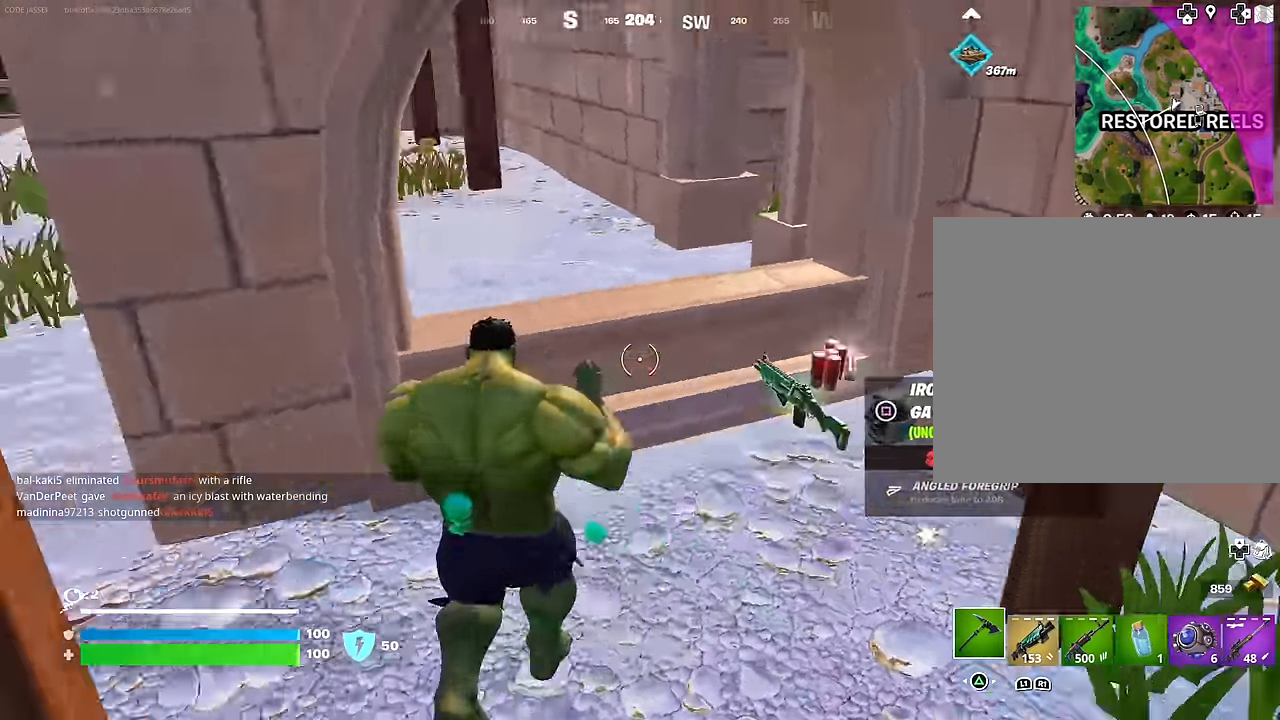
{"buttons": [], "left_stick": "up-right", "right_stick": "left", "events": [[50, "L3", "up"], [283, "right_stick", "right"], [317, "R1", "down"], [367, "left_stick", "up-right"], [400, "R1", "up"], [417, "right_stick", "center"], [500, "right_stick", "left"]]}
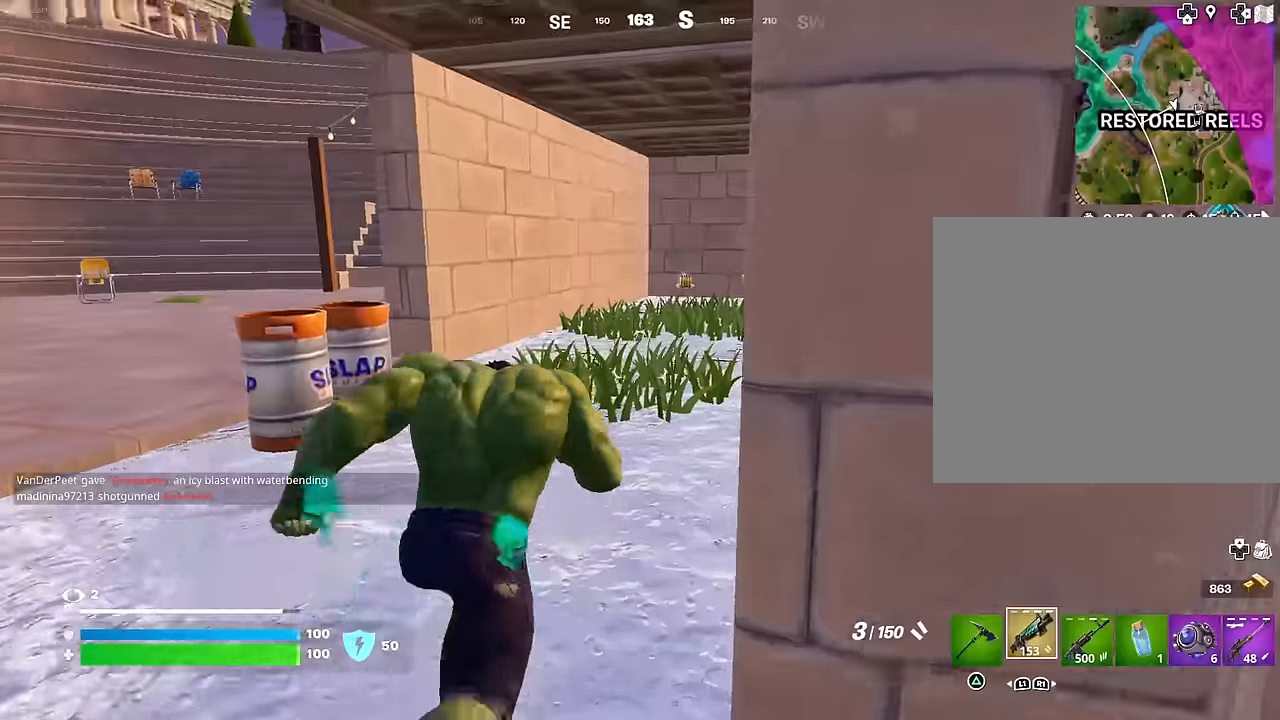
{"buttons": [], "left_stick": "up-right", "right_stick": "center", "events": [[117, "L1", "down"], [200, "right_stick", "center"], [217, "L1", "up"], [233, "left_stick", "up-left"], [383, "TRIANGLE", "down"], [433, "TRIANGLE", "up"], [467, "left_stick", "up-right"]]}
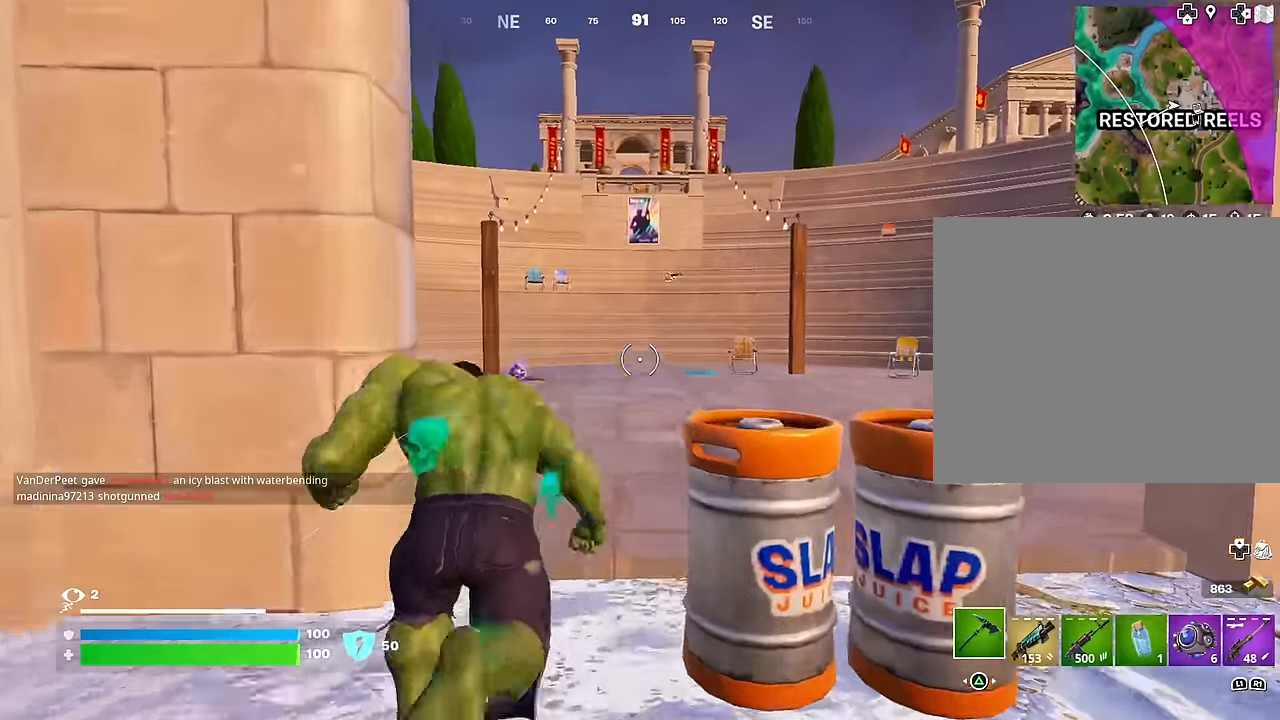
{"buttons": ["R2"], "left_stick": "down-left", "right_stick": "left", "events": [[33, "R3", "down"], [33, "left_stick", "center"], [50, "right_stick", "down-right"], [117, "R3", "up"], [117, "left_stick", "down-right"], [150, "right_stick", "center"], [183, "R3", "down"], [250, "right_stick", "right"], [267, "R2", "down"], [267, "R3", "up"], [283, "left_stick", "up-right"], [383, "R3", "down"], [383, "left_stick", "up-left"], [433, "R3", "up"], [433, "right_stick", "left"], [467, "left_stick", "down-left"]]}
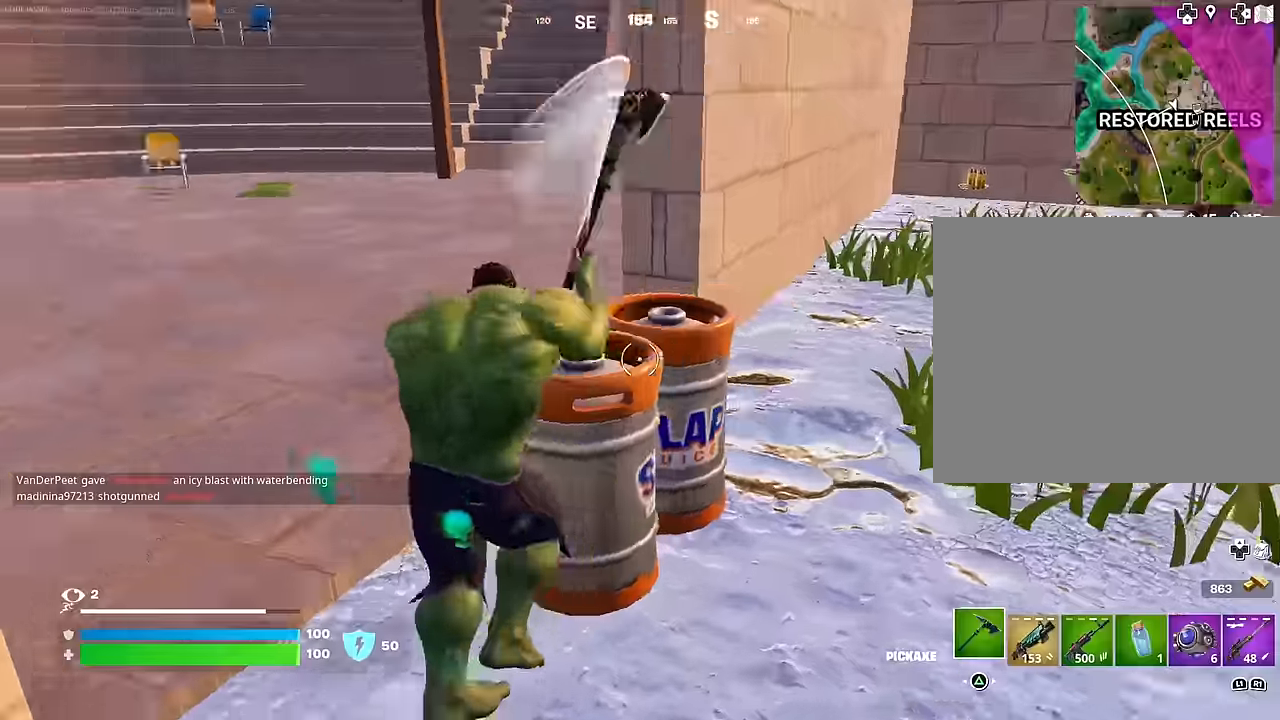
{"buttons": ["R2"], "left_stick": "down", "right_stick": "left", "events": [[17, "left_stick", "down-right"], [133, "right_stick", "center"], [417, "left_stick", "down"], [450, "right_stick", "left"]]}
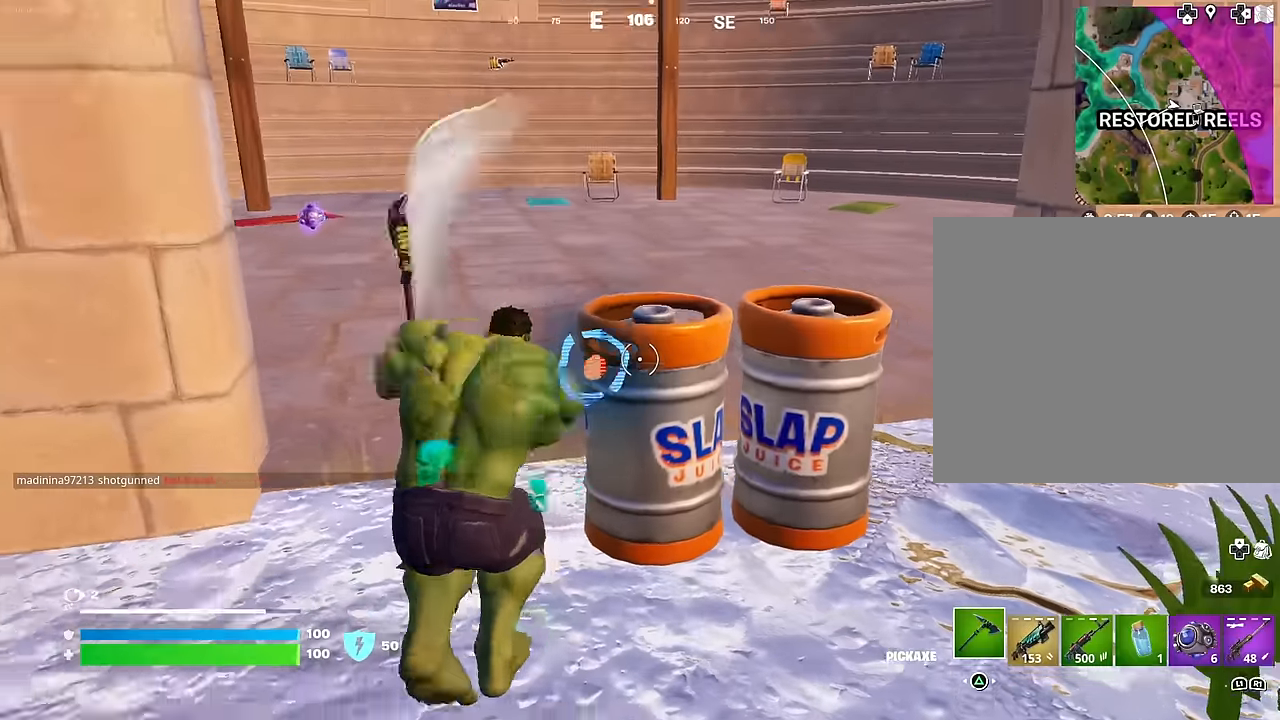
{"buttons": ["R2"], "left_stick": "center", "right_stick": "center", "events": [[17, "right_stick", "center"], [100, "left_stick", "center"]]}
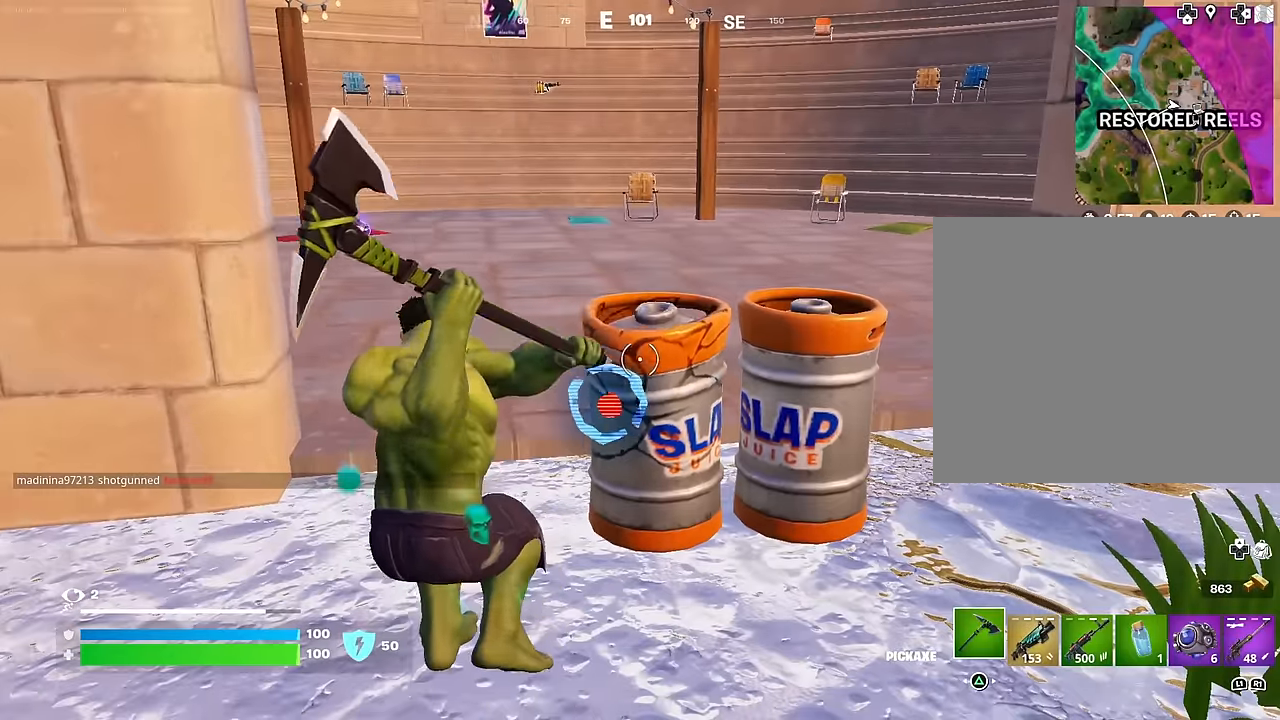
{"buttons": [], "left_stick": "up", "right_stick": "center", "events": [[233, "left_stick", "up"], [267, "L3", "down"], [283, "R2", "up"], [300, "right_stick", "left"], [367, "L3", "up"], [433, "right_stick", "center"]]}
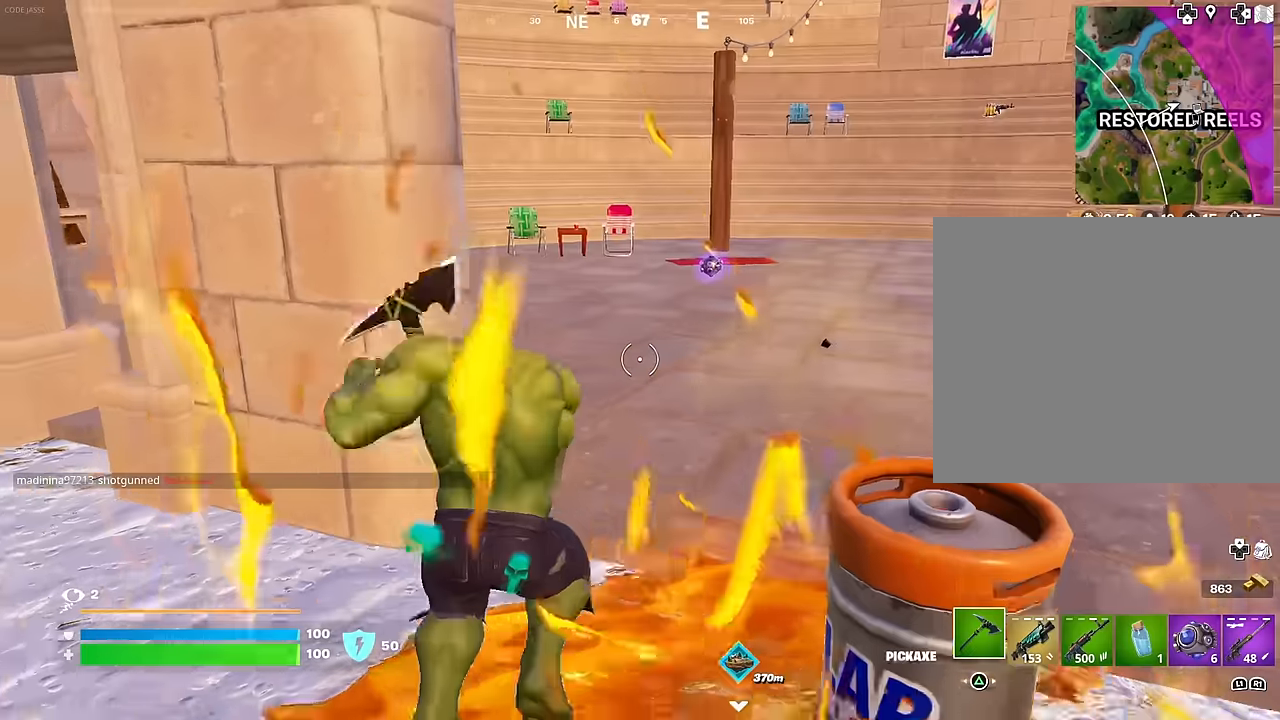
{"buttons": ["L1"], "left_stick": "up-left", "right_stick": "left", "events": [[133, "right_stick", "up-right"], [167, "R1", "down"], [250, "left_stick", "up-left"], [267, "R1", "up"], [333, "right_stick", "center"], [417, "right_stick", "left"], [450, "L1", "down"]]}
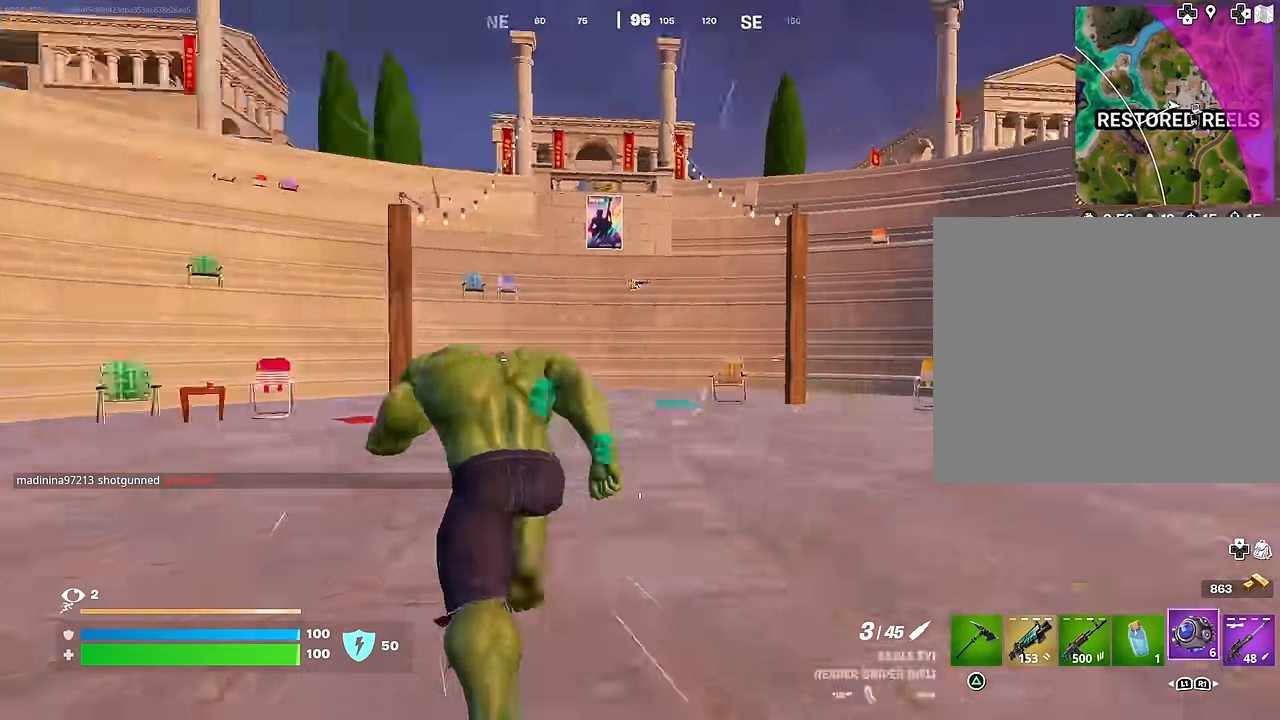
{"buttons": [], "left_stick": "up-right", "right_stick": "center", "events": [[33, "L1", "up"], [33, "right_stick", "down-left"], [83, "L1", "down"], [167, "right_stick", "center"], [183, "L1", "up"], [400, "left_stick", "up-right"]]}
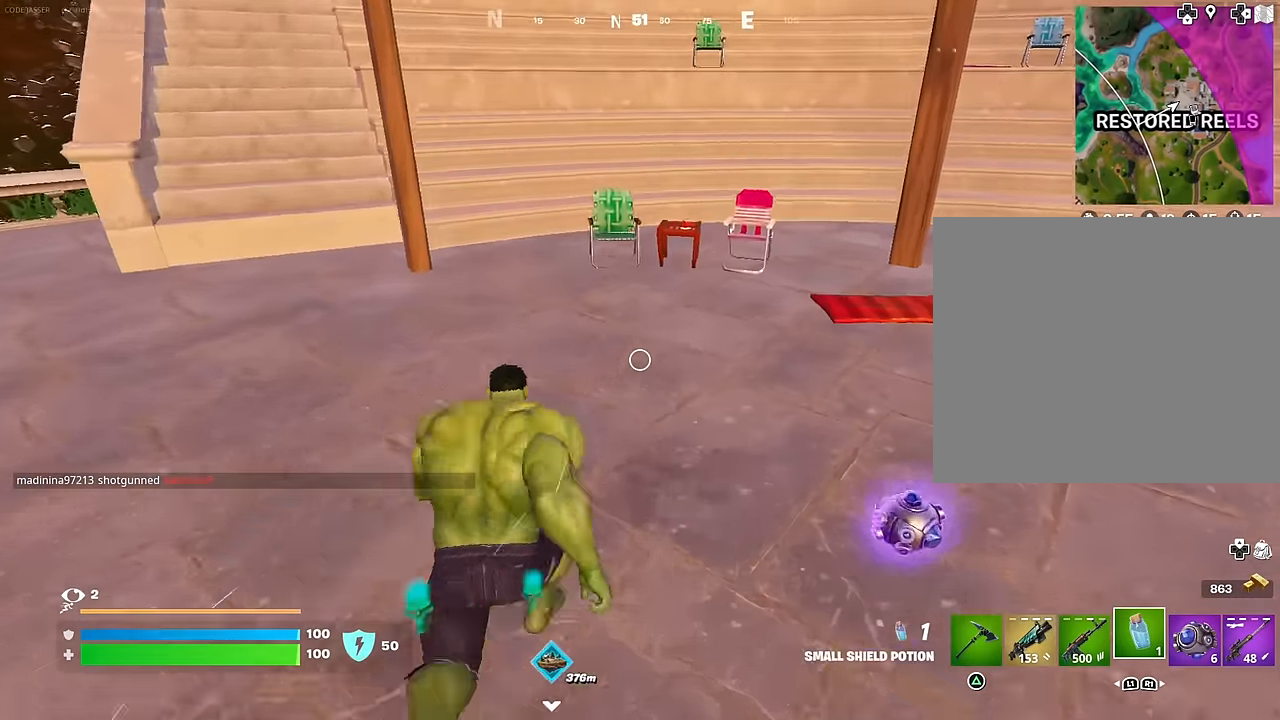
{"buttons": [], "left_stick": "up", "right_stick": "up", "events": [[83, "right_stick", "right"], [100, "left_stick", "down-right"], [300, "SQUARE", "down"], [300, "right_stick", "center"], [367, "SQUARE", "up"], [383, "left_stick", "up"], [417, "L3", "down"], [467, "right_stick", "up"], [500, "L3", "up"]]}
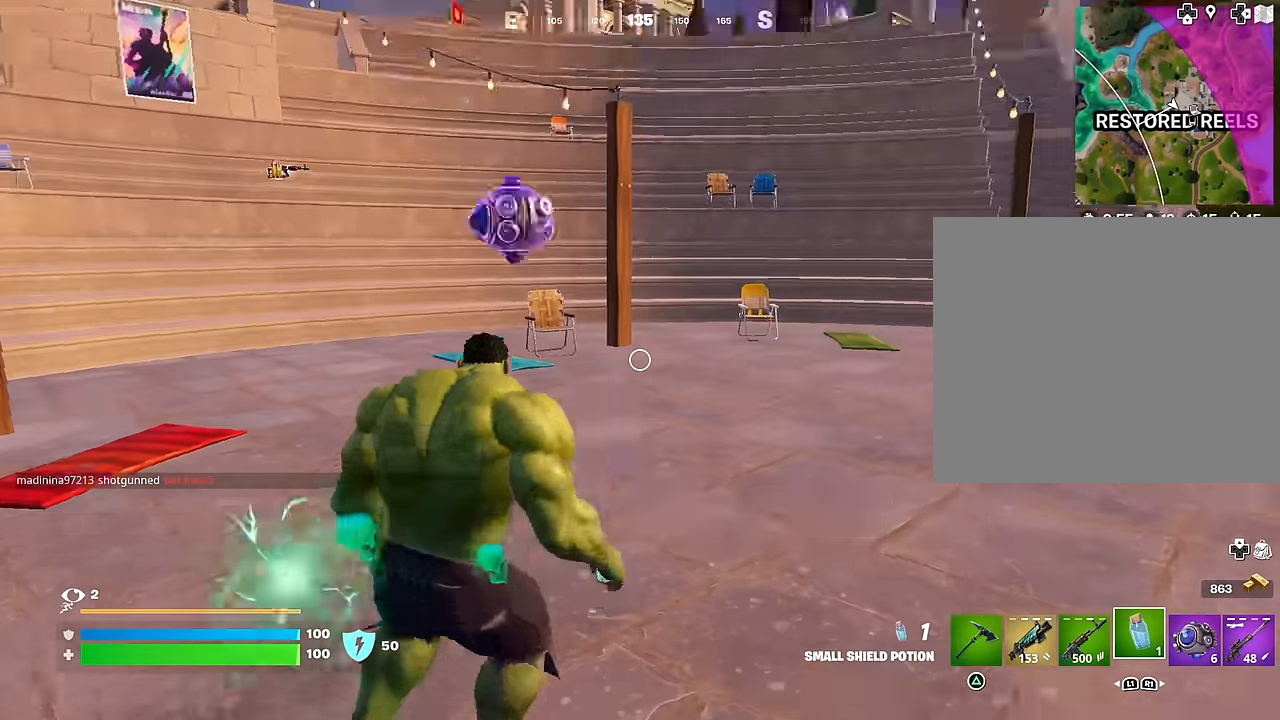
{"buttons": ["L1"], "left_stick": "up", "right_stick": "center", "events": [[117, "right_stick", "center"], [483, "L1", "down"]]}
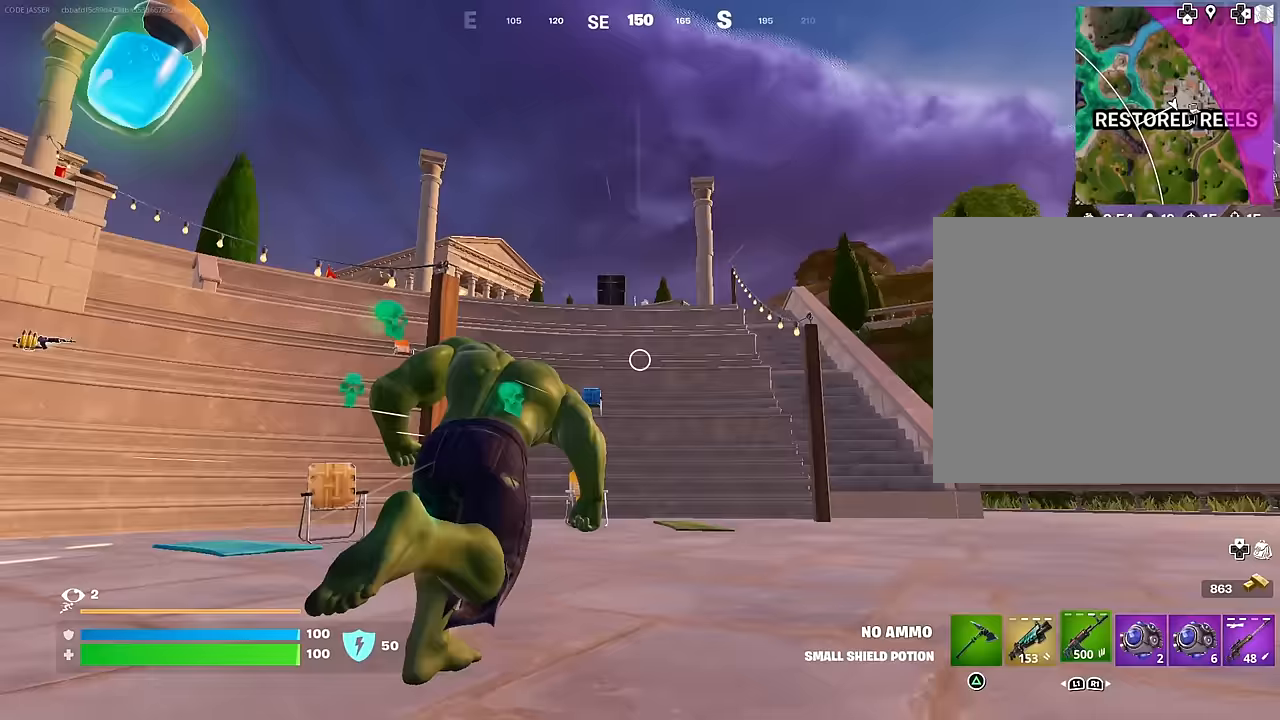
{"buttons": [], "left_stick": "up", "right_stick": "center", "events": [[50, "L1", "up"], [133, "L1", "down"], [167, "right_stick", "up"], [217, "L1", "up"], [233, "right_stick", "center"], [267, "CROSS", "down"], [333, "CROSS", "up"], [433, "right_stick", "up-right"], [483, "right_stick", "center"]]}
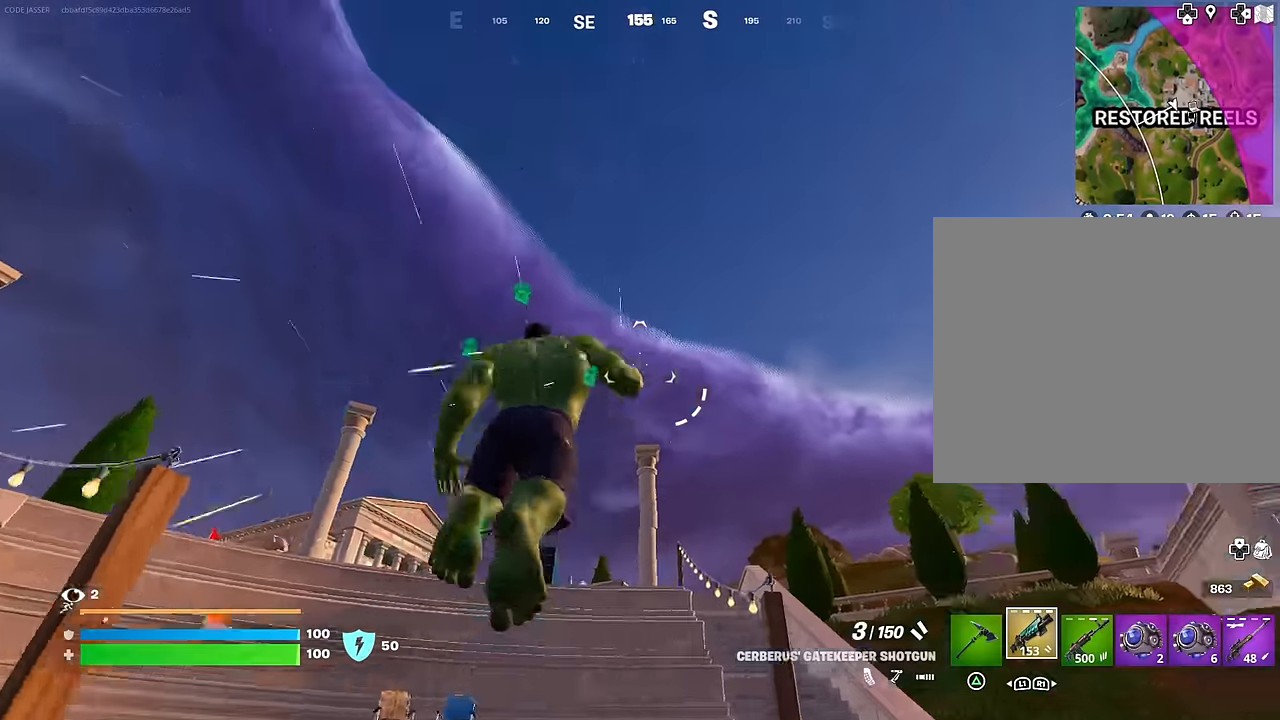
{"buttons": [], "left_stick": "up-right", "right_stick": "center", "events": [[17, "CROSS", "down"], [83, "CROSS", "up"], [100, "right_stick", "down-left"], [250, "right_stick", "center"], [267, "left_stick", "up-right"], [400, "right_stick", "right"], [467, "right_stick", "center"]]}
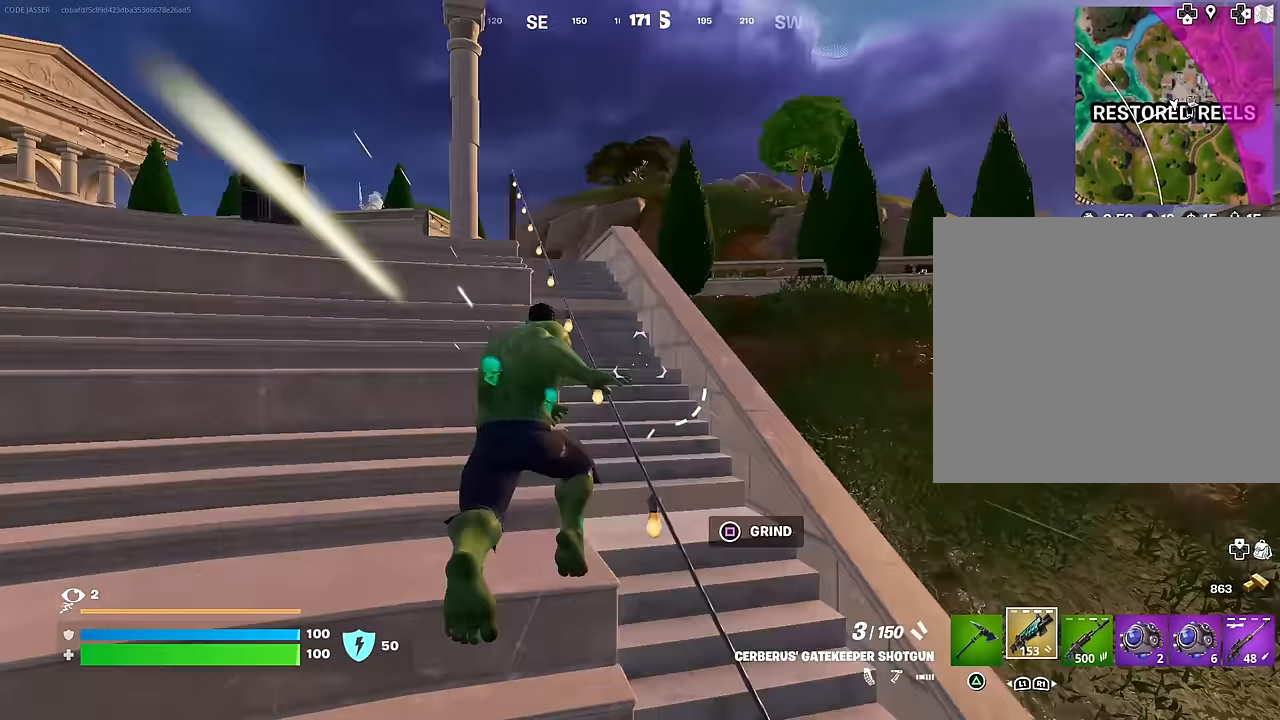
{"buttons": [], "left_stick": "up", "right_stick": "center", "events": [[50, "left_stick", "up"], [67, "SQUARE", "down"], [117, "SQUARE", "up"]]}
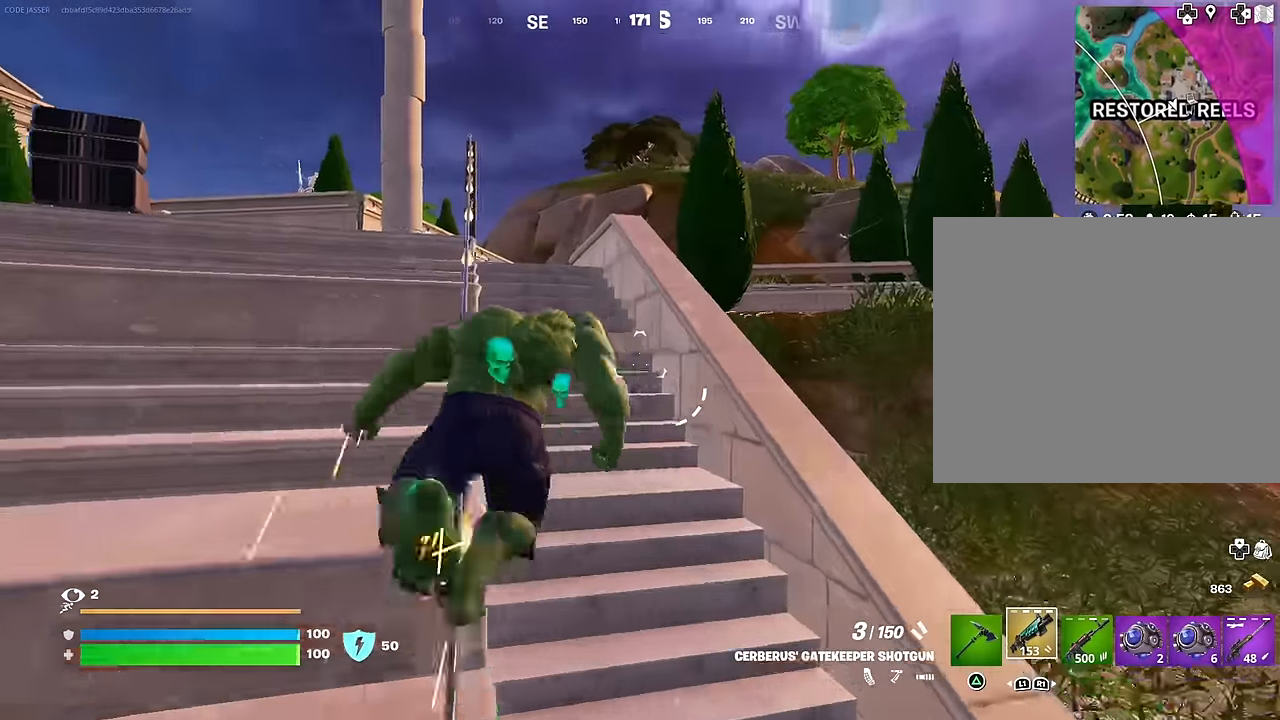
{"buttons": [], "left_stick": "up-right", "right_stick": "center", "events": [[33, "right_stick", "down-left"], [100, "left_stick", "up-right"], [100, "right_stick", "left"], [200, "right_stick", "center"]]}
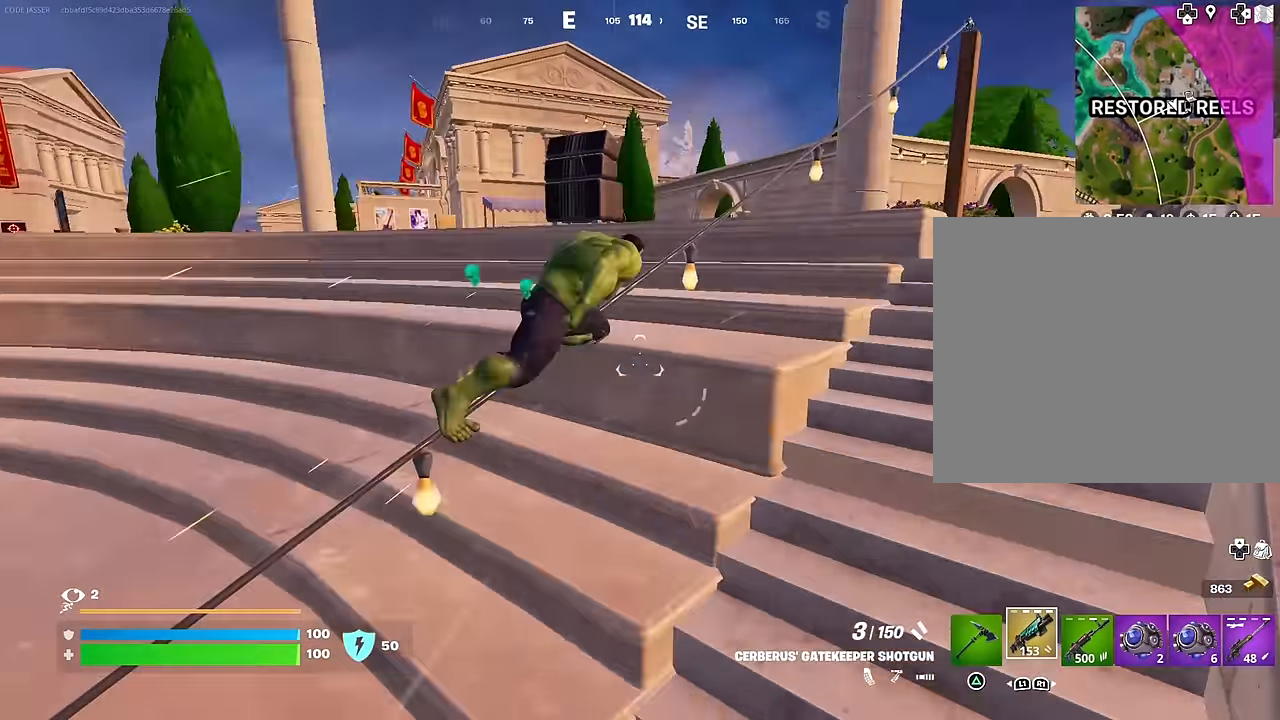
{"buttons": [], "left_stick": "up-right", "right_stick": "center", "events": [[33, "right_stick", "up-right"], [100, "right_stick", "center"]]}
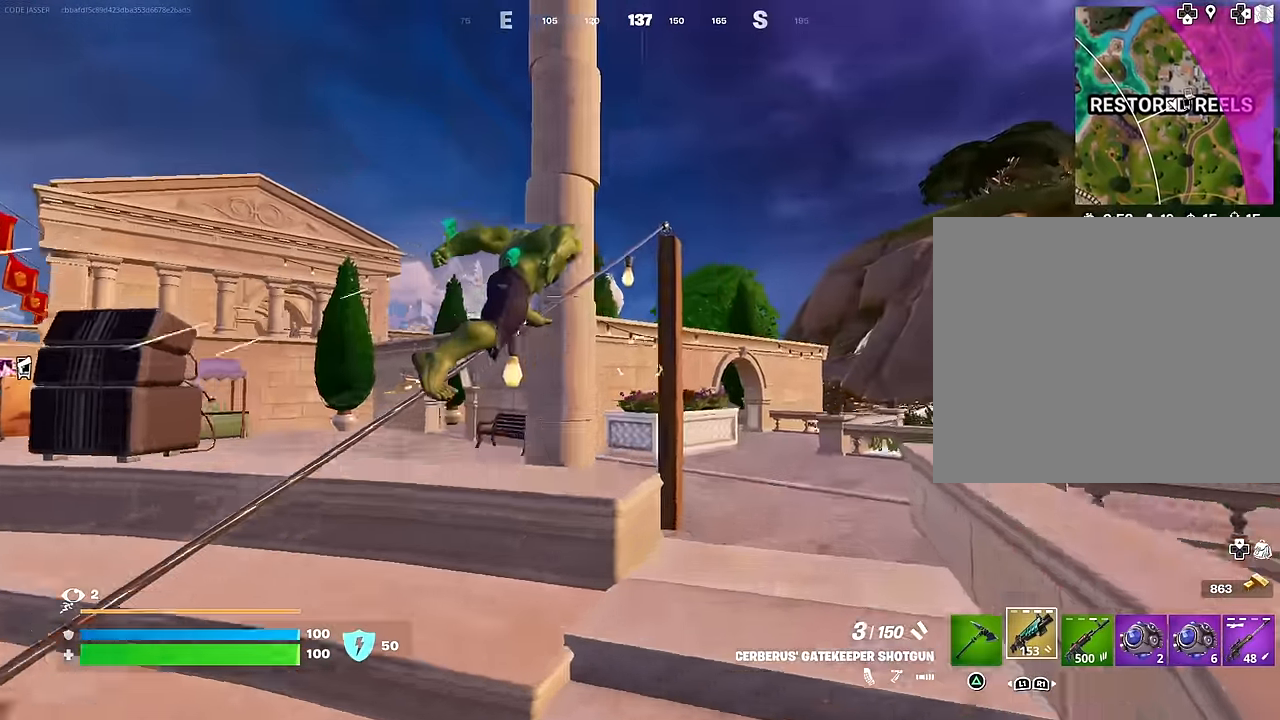
{"buttons": ["CROSS"], "left_stick": "up", "right_stick": "center", "events": [[100, "CROSS", "down"], [183, "CROSS", "up"], [333, "left_stick", "up"], [333, "right_stick", "up-right"], [417, "right_stick", "center"], [450, "CROSS", "down"]]}
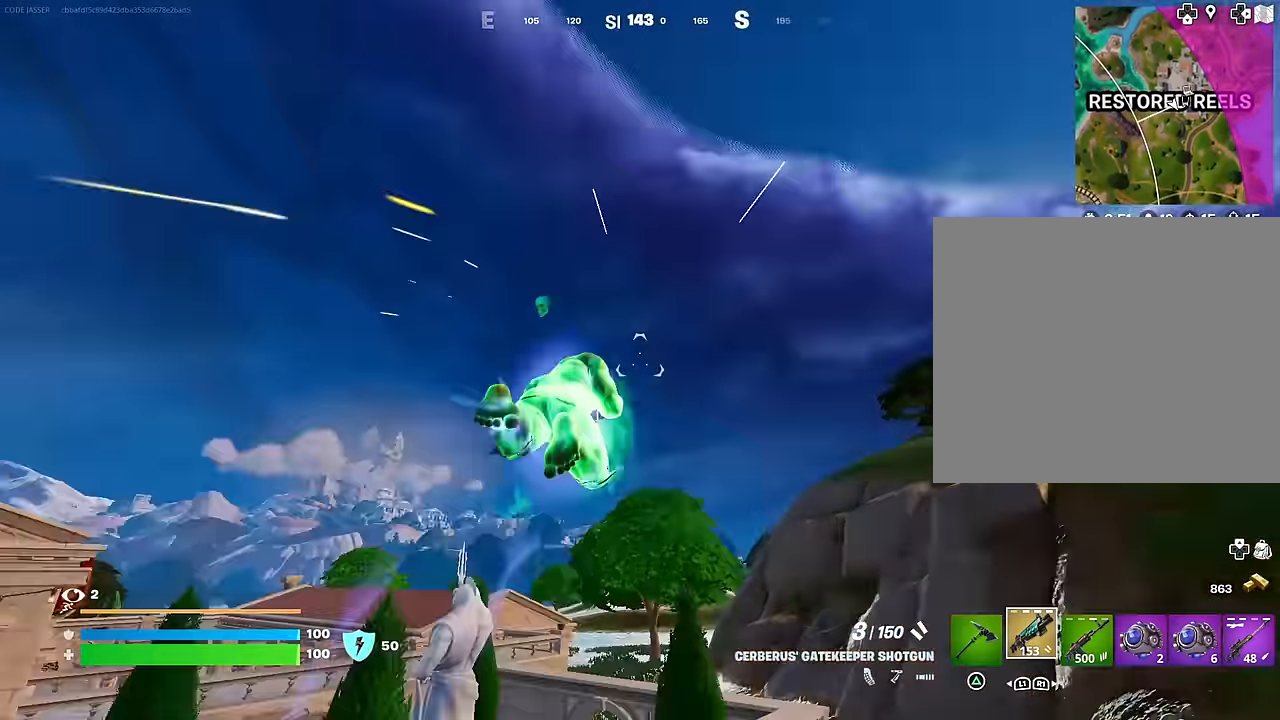
{"buttons": [], "left_stick": "up-right", "right_stick": "center", "events": [[33, "CROSS", "up"], [50, "right_stick", "down-left"], [183, "right_stick", "center"], [250, "L1", "down"], [250, "left_stick", "up-right"], [333, "right_stick", "right"], [350, "L1", "up"], [483, "right_stick", "center"]]}
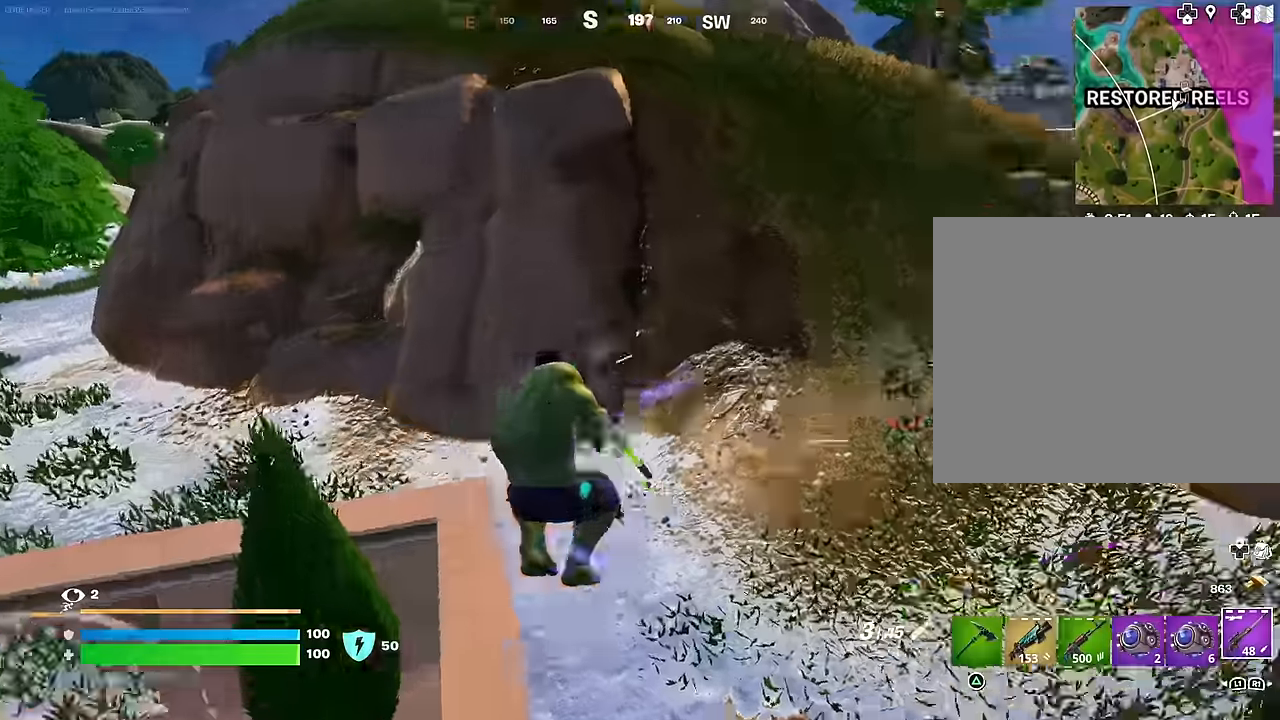
{"buttons": [], "left_stick": "up", "right_stick": "down-right", "events": [[133, "right_stick", "up"], [150, "left_stick", "up-left"], [183, "right_stick", "up-left"], [300, "L3", "down"], [300, "right_stick", "up-right"], [366, "L3", "up"], [366, "left_stick", "up"], [466, "right_stick", "down-right"]]}
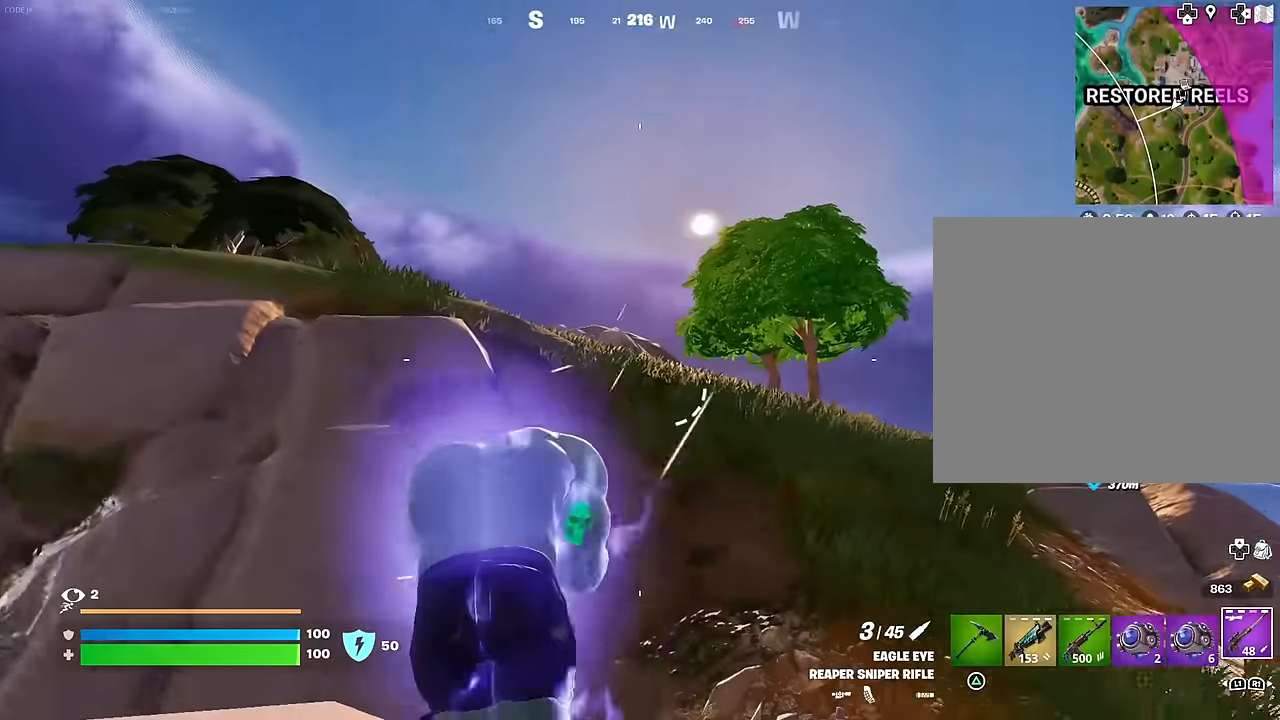
{"buttons": [], "left_stick": "up", "right_stick": "center", "events": [[83, "right_stick", "center"], [133, "CROSS", "down"], [216, "CROSS", "up"], [333, "right_stick", "up-right"], [450, "right_stick", "center"]]}
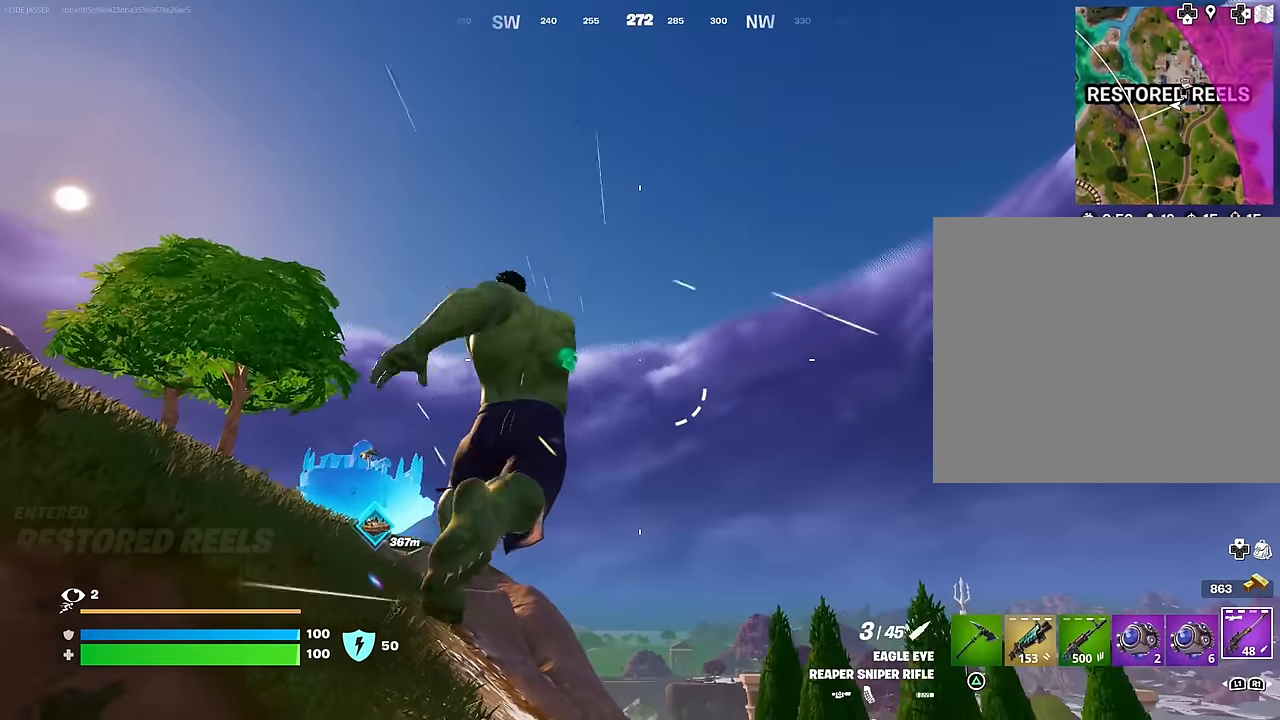
{"buttons": [], "left_stick": "up", "right_stick": "center", "events": [[66, "right_stick", "left"], [166, "right_stick", "center"], [200, "CROSS", "down"], [283, "CROSS", "up"], [283, "right_stick", "down-left"], [400, "right_stick", "center"]]}
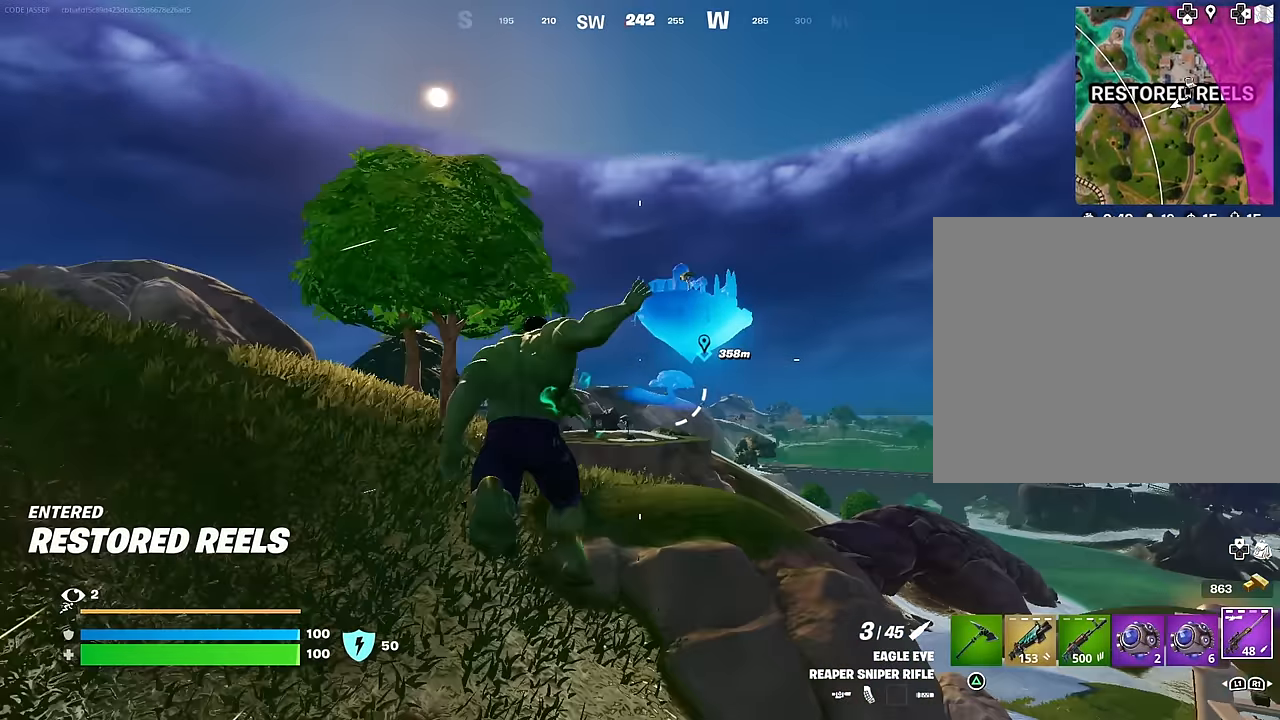
{"buttons": [], "left_stick": "up-left", "right_stick": "center", "events": [[50, "R3", "down"], [83, "left_stick", "up-left"], [116, "R3", "up"]]}
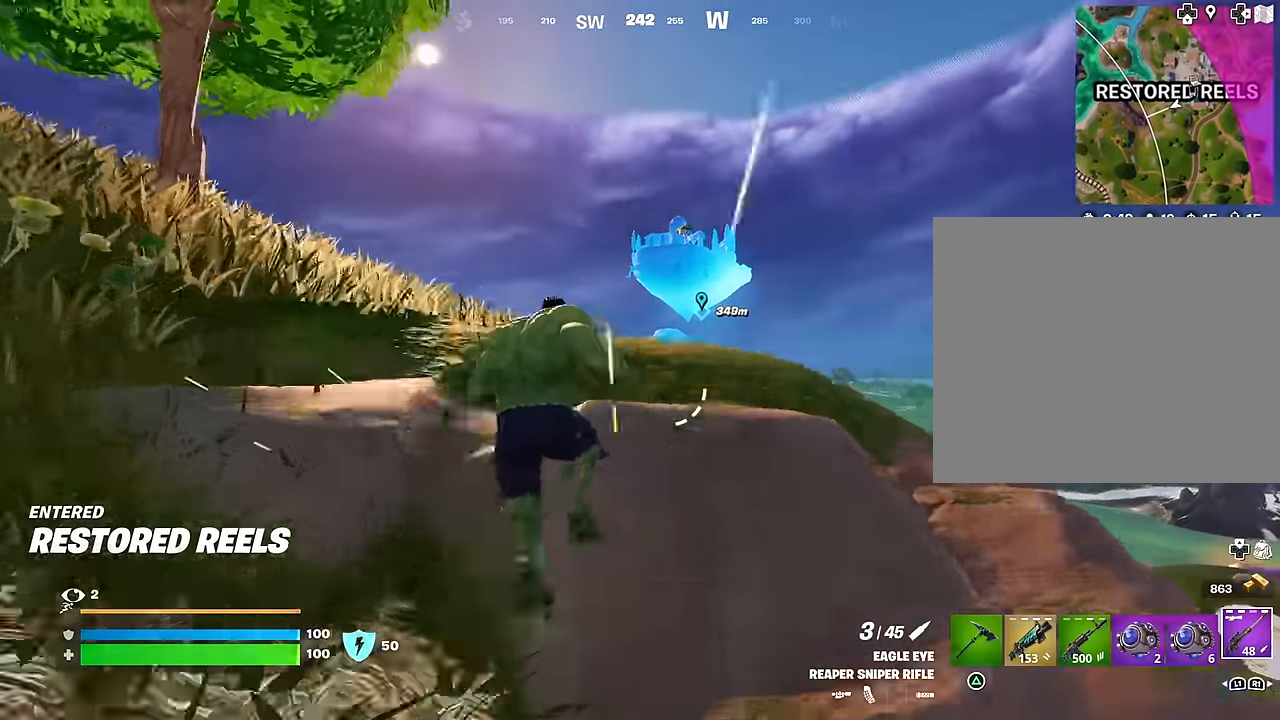
{"buttons": [], "left_stick": "up-left", "right_stick": "down", "events": [[183, "CROSS", "down"], [266, "CROSS", "up"], [383, "right_stick", "down"]]}
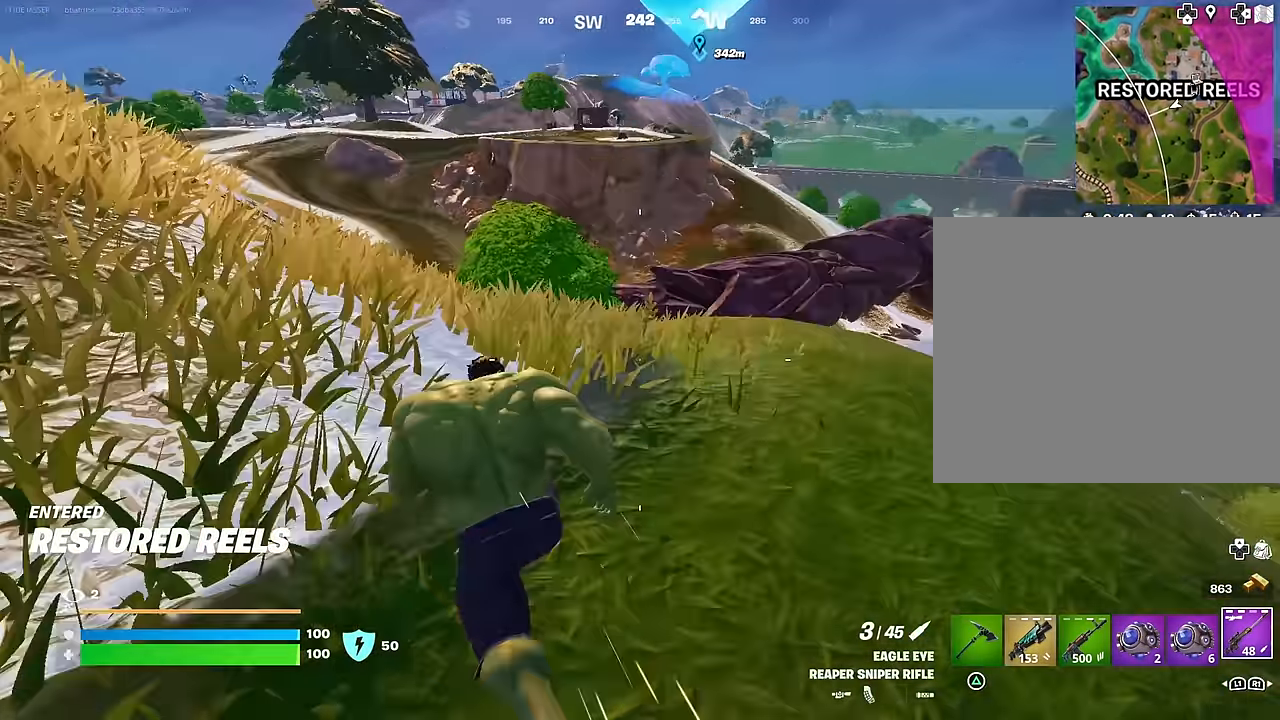
{"buttons": [], "left_stick": "up", "right_stick": "center", "events": [[16, "right_stick", "center"], [316, "right_stick", "up-left"], [433, "left_stick", "up"], [483, "right_stick", "center"]]}
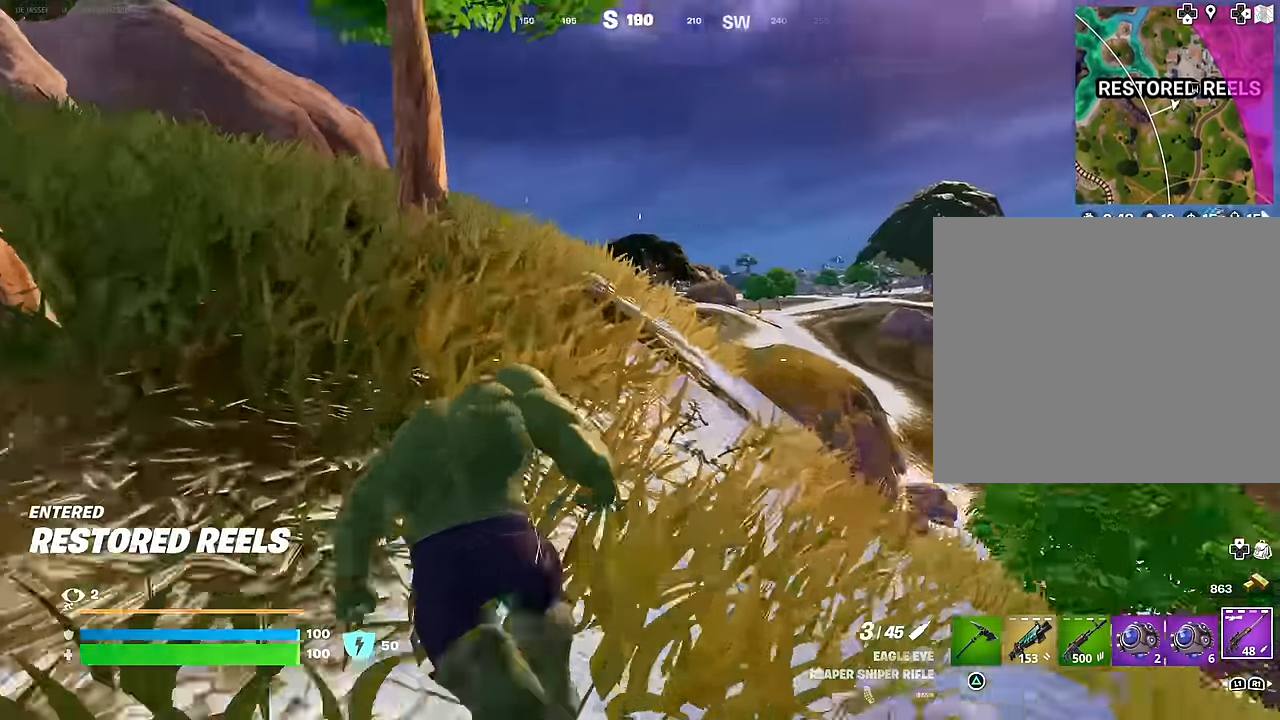
{"buttons": [], "left_stick": "up", "right_stick": "center", "events": [[66, "right_stick", "left"], [166, "right_stick", "center"], [366, "right_stick", "right"], [466, "right_stick", "center"]]}
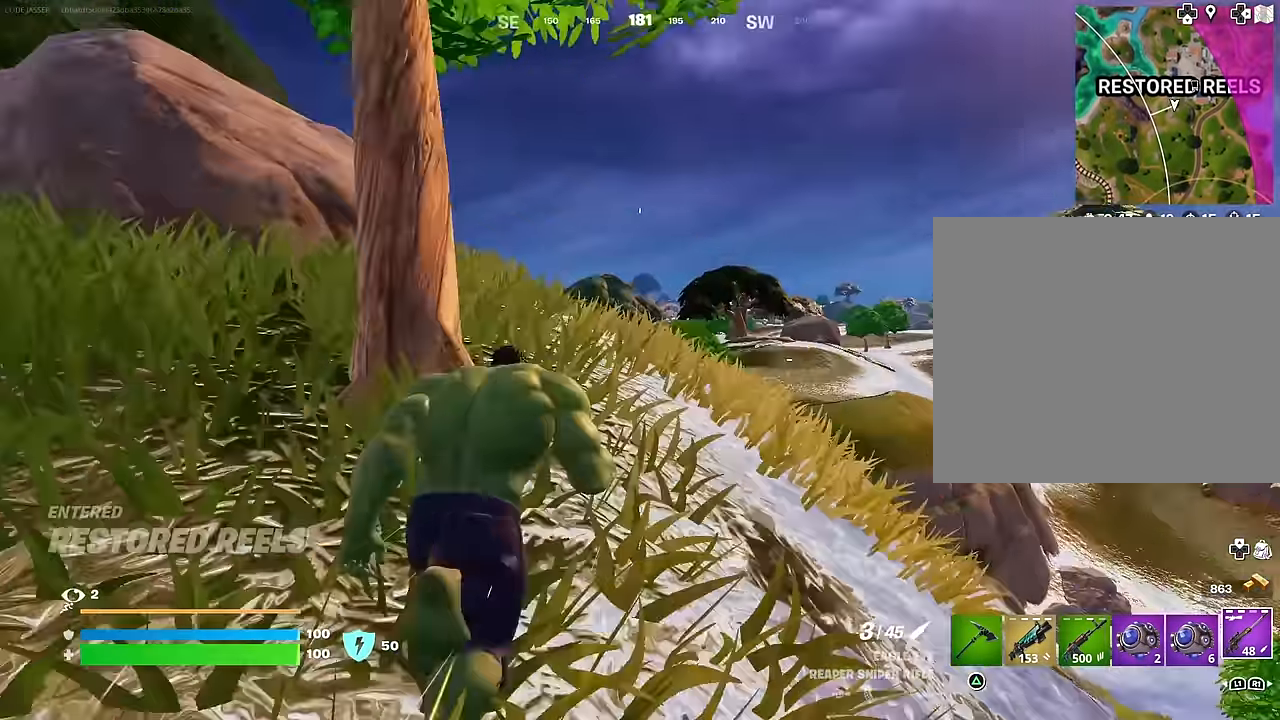
{"buttons": [], "left_stick": "up", "right_stick": "center", "events": [[66, "left_stick", "up-right"], [166, "right_stick", "left"], [216, "left_stick", "up"], [266, "right_stick", "center"], [366, "DPAD_RIGHT", "down"], [450, "DPAD_RIGHT", "up"]]}